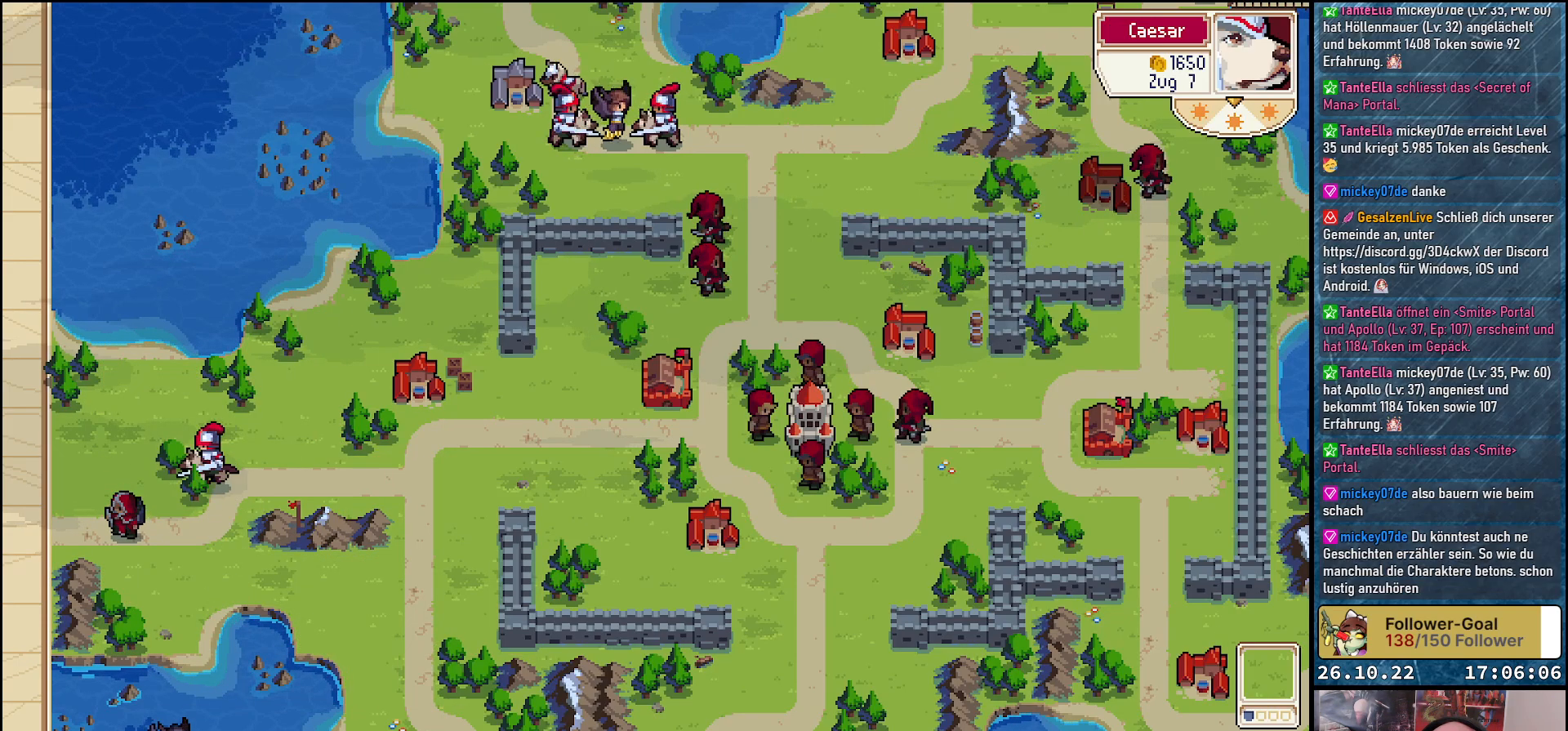
Gameplay with a controller (Xbox layout); each line is a JSON object with the inputs held at the frame after it. "events" lists button and stick changes between this image and that frame as [ms after this image, input, new state], when the widget could be followed in between. Not read: left_stick right_stick.
{"buttons": [], "events": []}
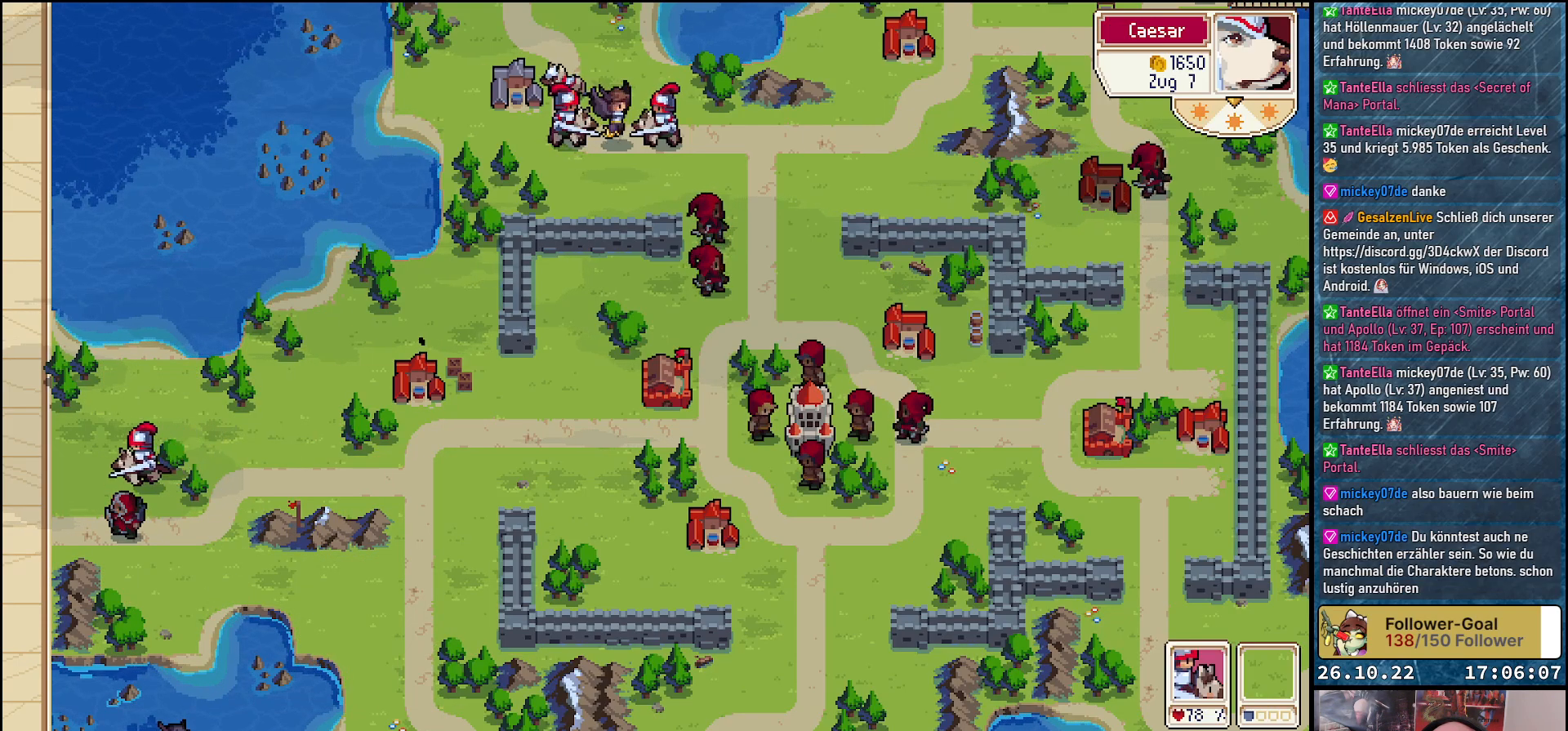
{"buttons": ["DPAD_DOWN", "DPAD_RIGHT"], "events": [[233, "DPAD_RIGHT", "down"], [267, "DPAD_DOWN", "down"]]}
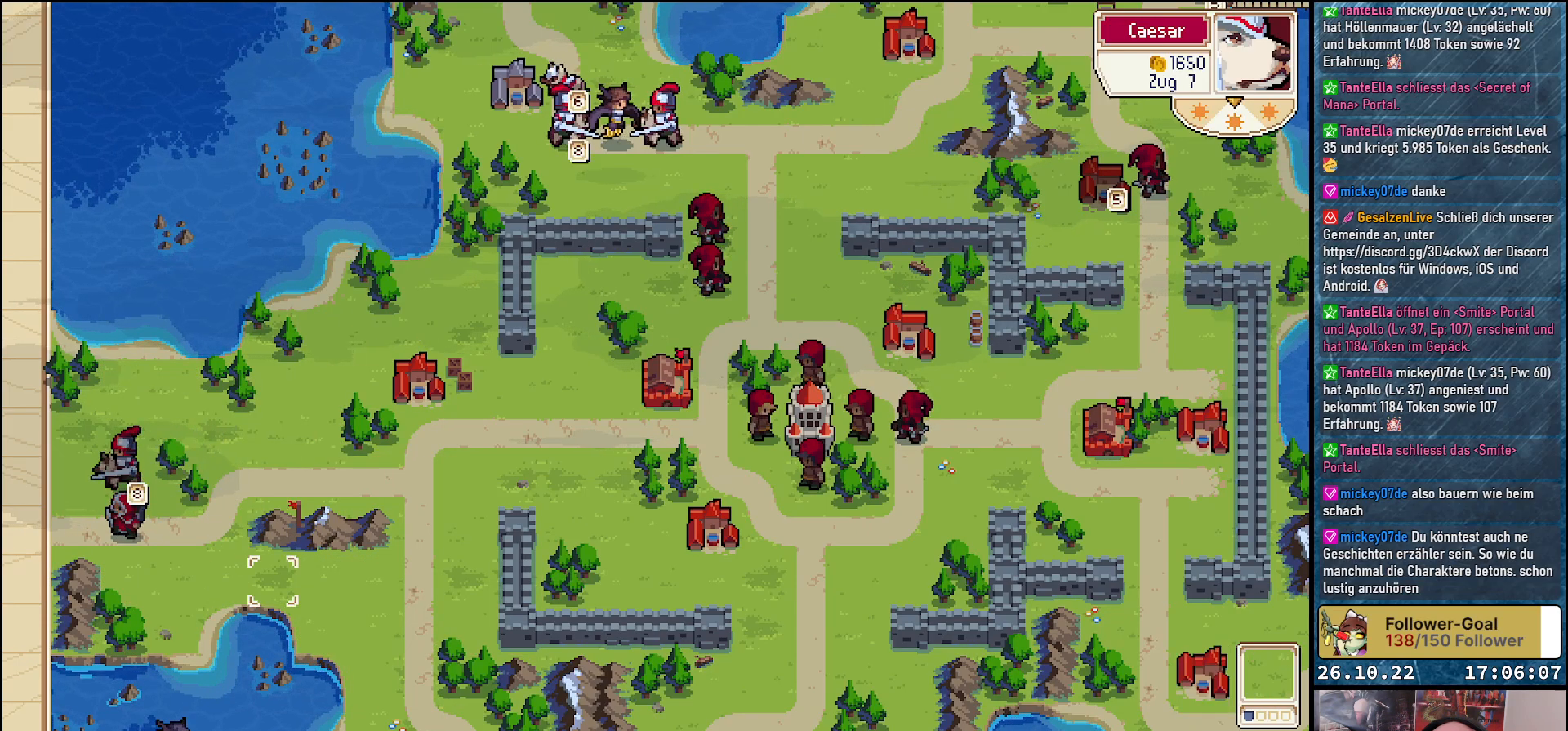
{"buttons": [], "events": [[350, "DPAD_DOWN", "up"], [350, "DPAD_RIGHT", "up"]]}
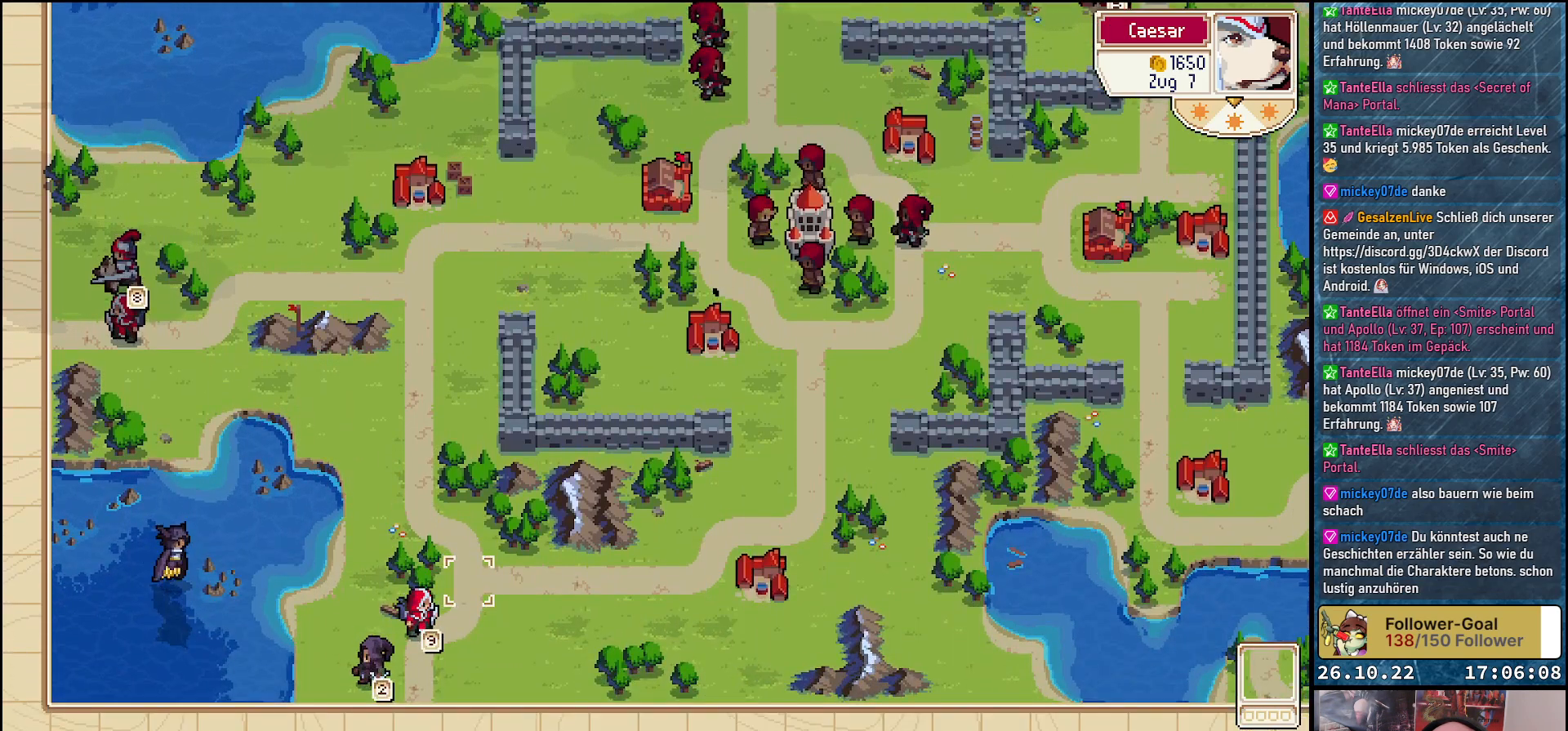
{"buttons": [], "events": [[83, "DPAD_LEFT", "down"], [200, "DPAD_LEFT", "up"], [283, "DPAD_DOWN", "down"], [383, "DPAD_DOWN", "up"]]}
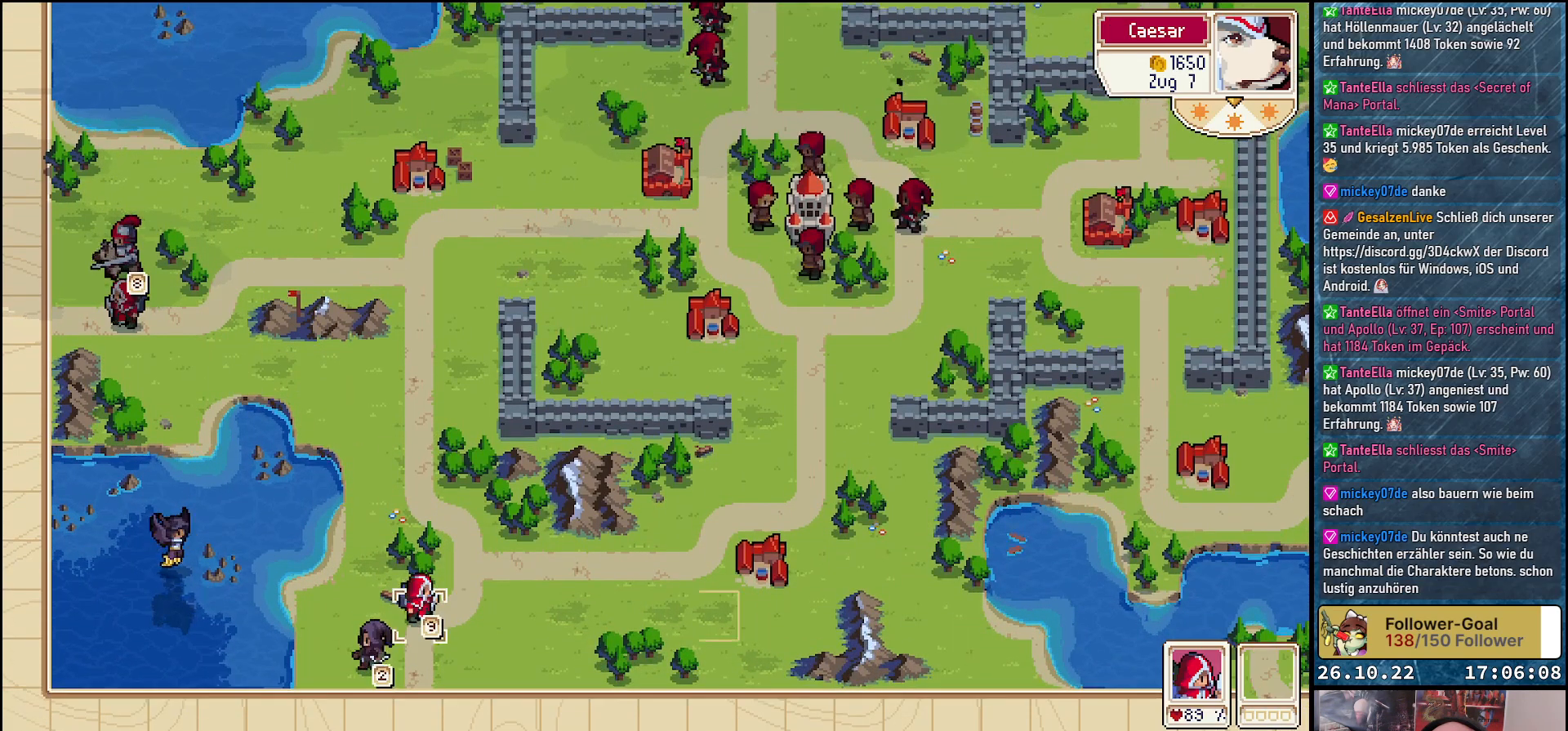
{"buttons": [], "events": [[17, "A", "down"], [133, "A", "up"], [167, "DPAD_LEFT", "down"], [300, "DPAD_LEFT", "up"]]}
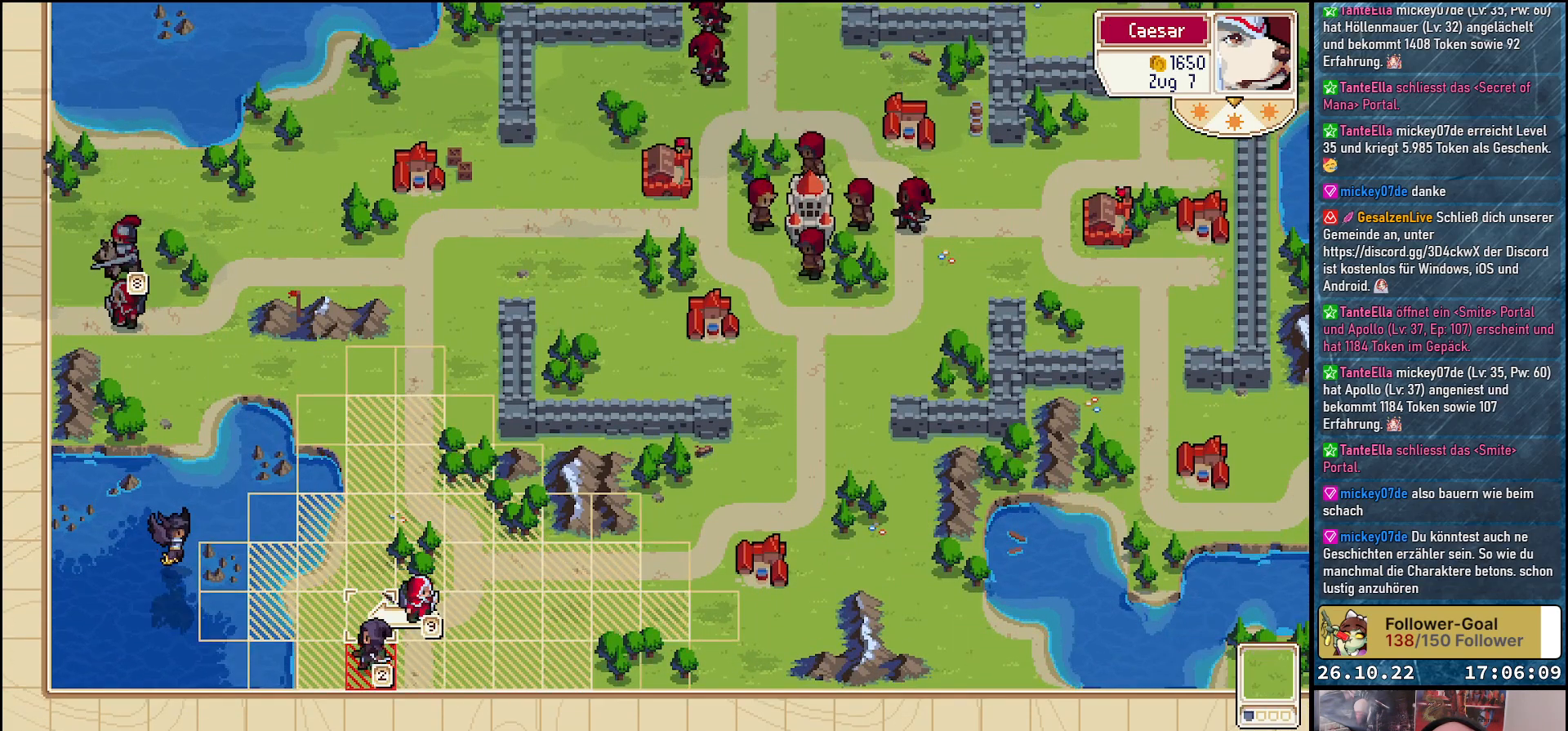
{"buttons": [], "events": [[333, "A", "down"], [483, "A", "up"]]}
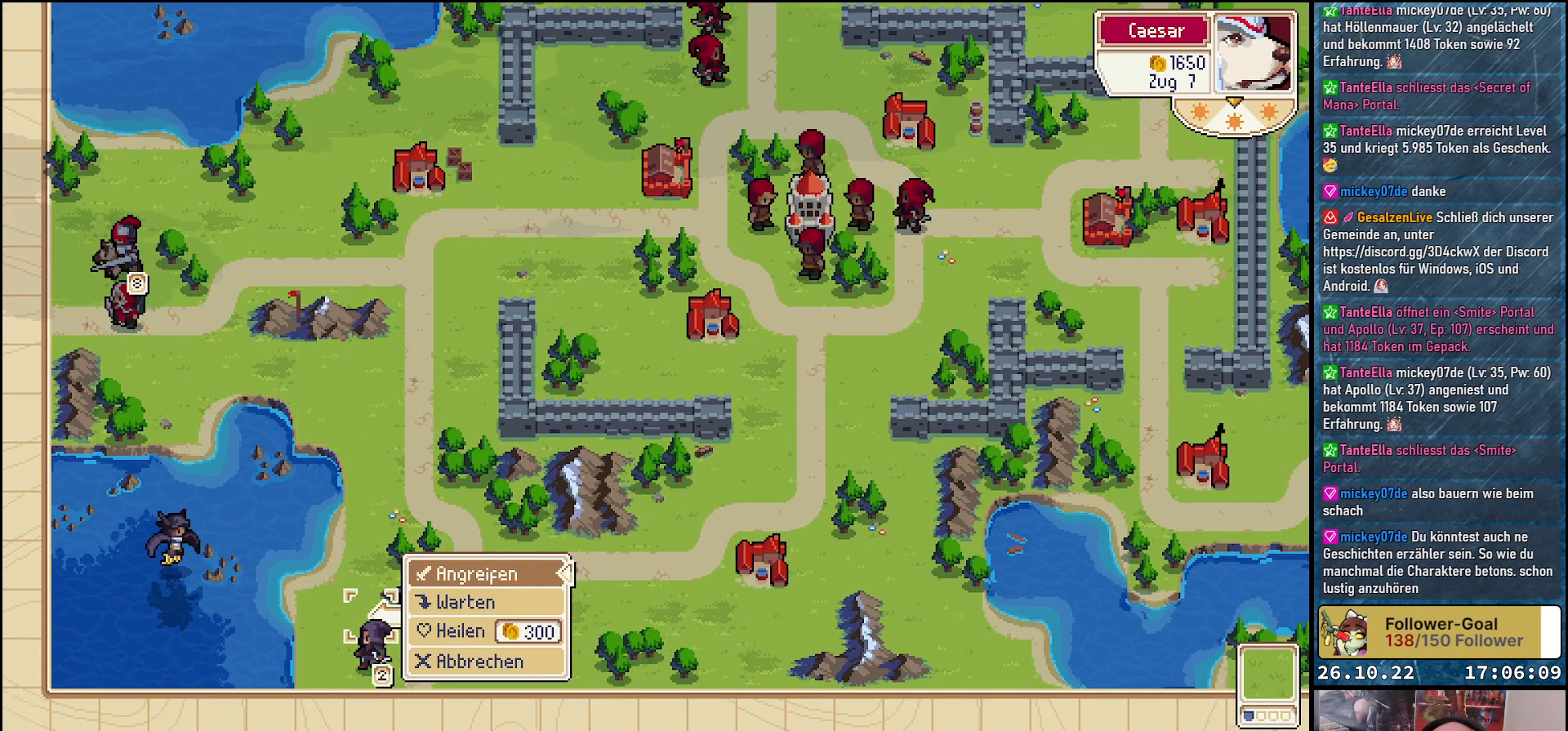
{"buttons": [], "events": [[333, "A", "down"], [433, "A", "up"]]}
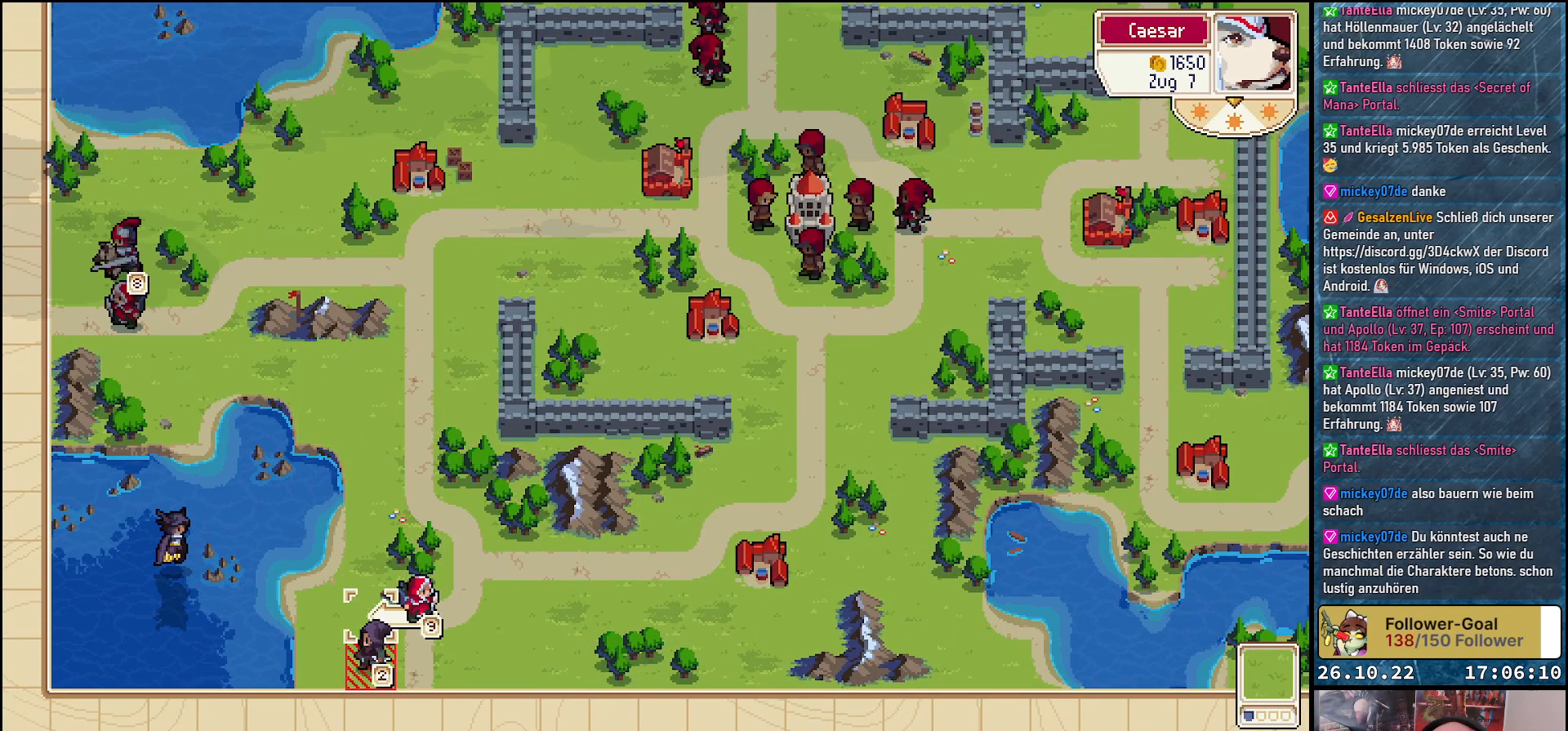
{"buttons": [], "events": [[67, "DPAD_DOWN", "down"], [183, "DPAD_DOWN", "up"], [217, "A", "down"], [350, "A", "up"]]}
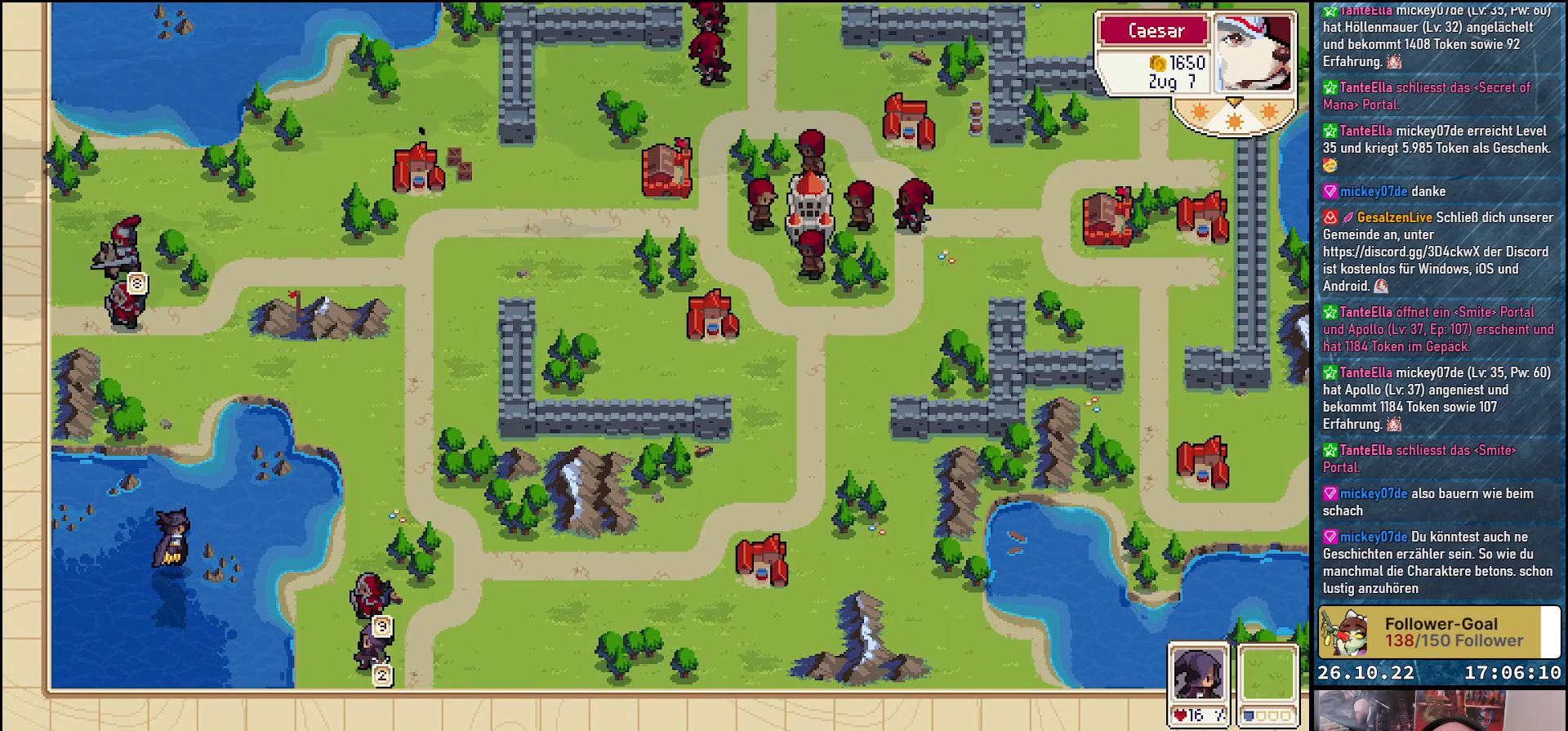
{"buttons": [], "events": []}
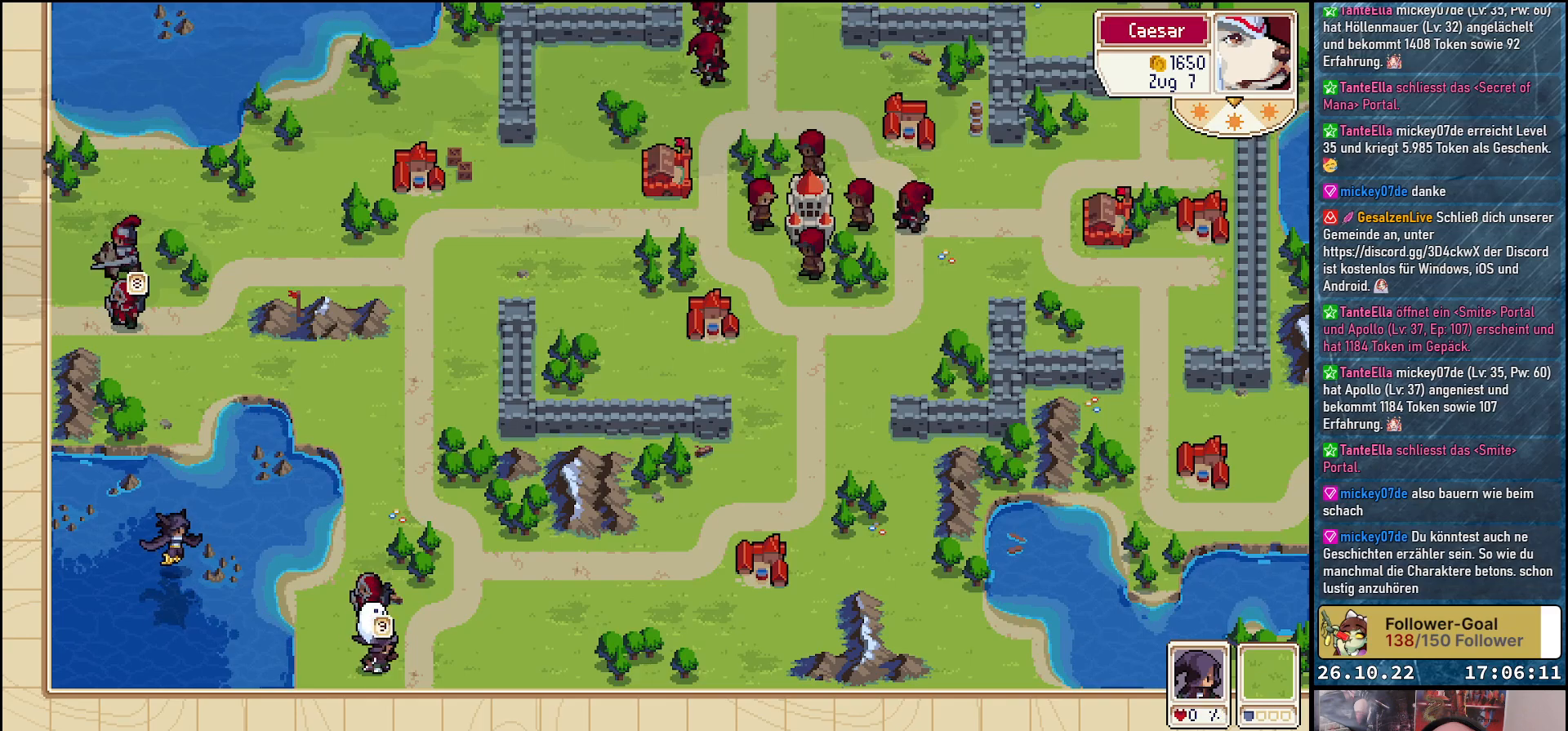
{"buttons": [], "events": []}
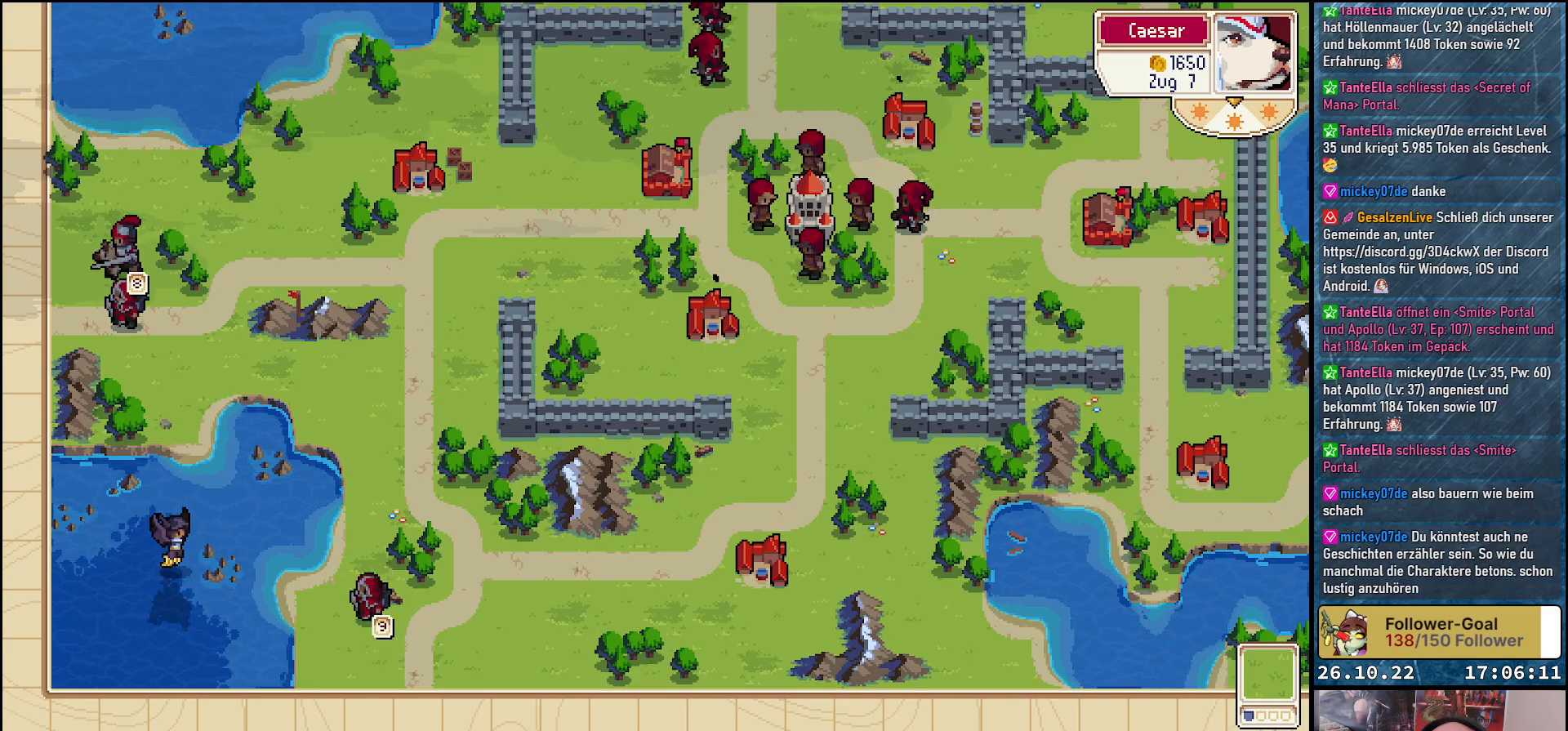
{"buttons": [], "events": []}
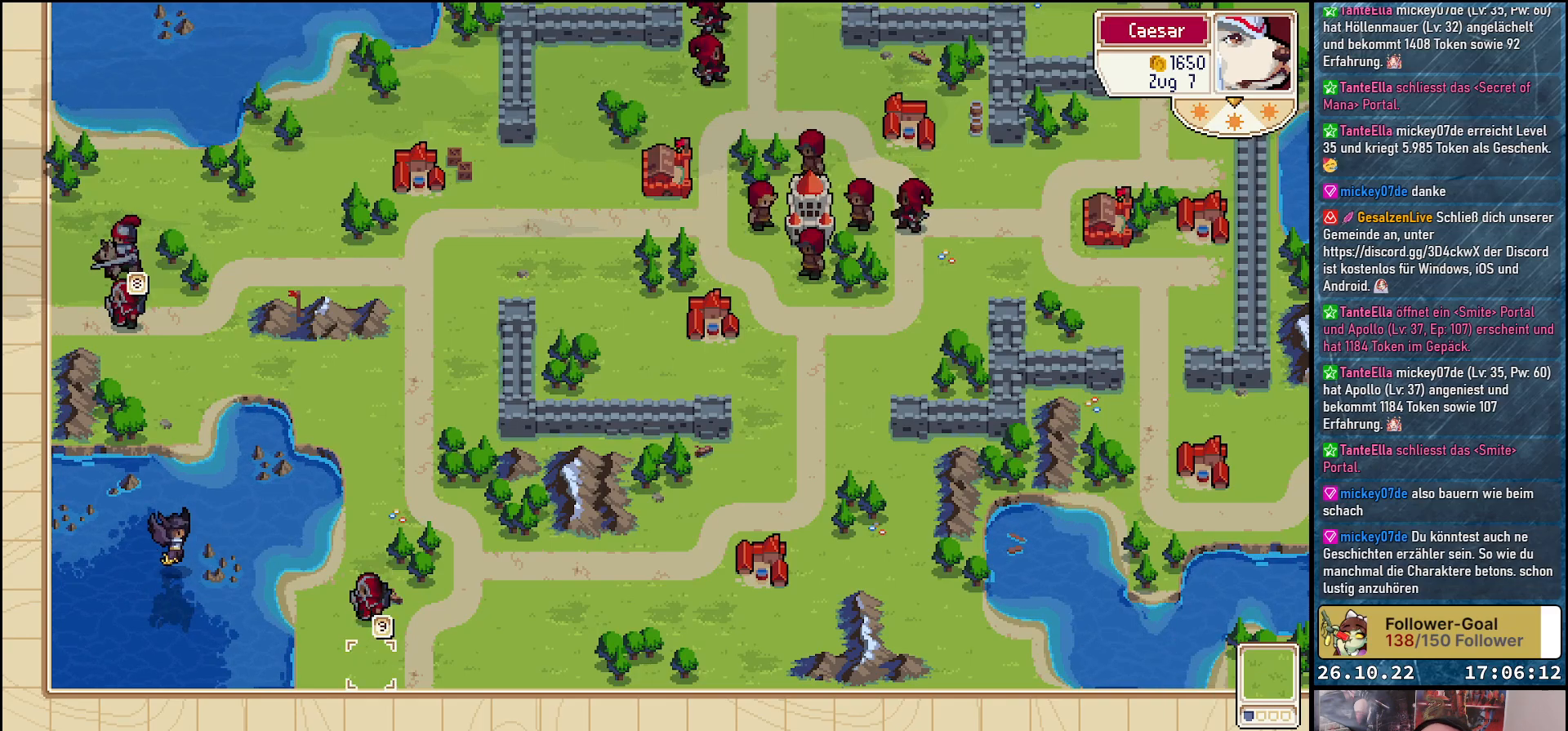
{"buttons": [], "events": []}
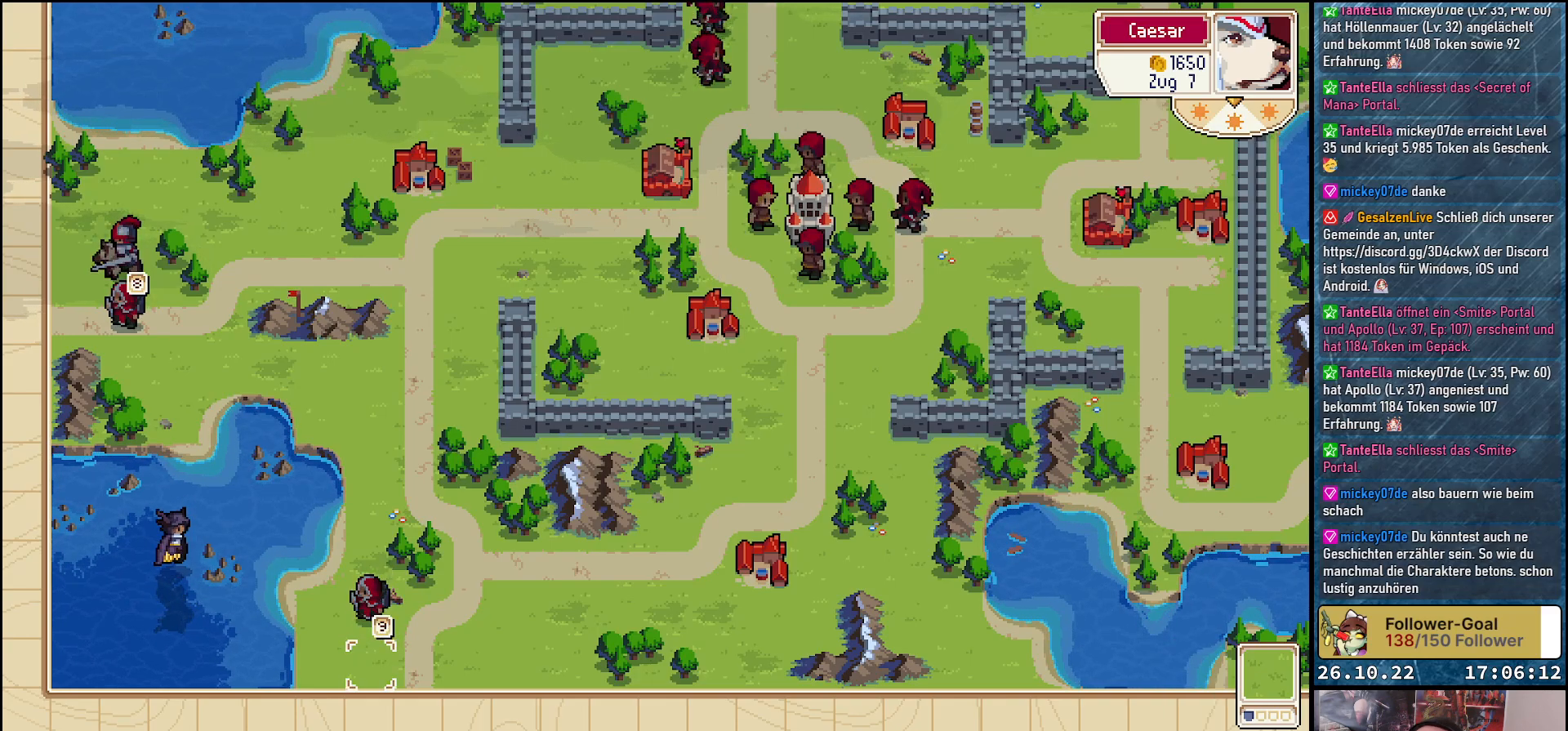
{"buttons": ["DPAD_RIGHT"], "events": [[267, "DPAD_RIGHT", "down"]]}
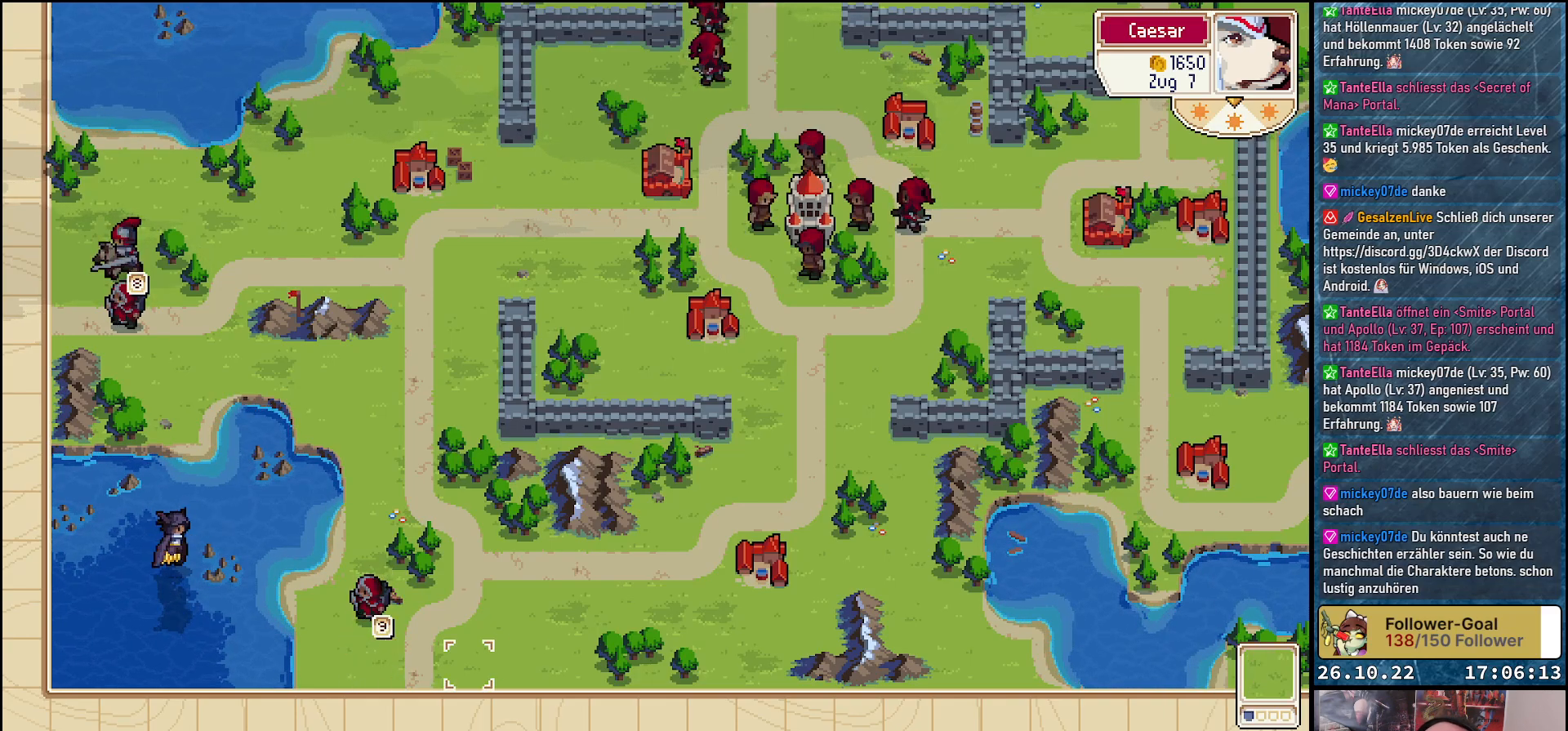
{"buttons": ["R1"], "events": [[383, "DPAD_RIGHT", "up"], [483, "R1", "down"]]}
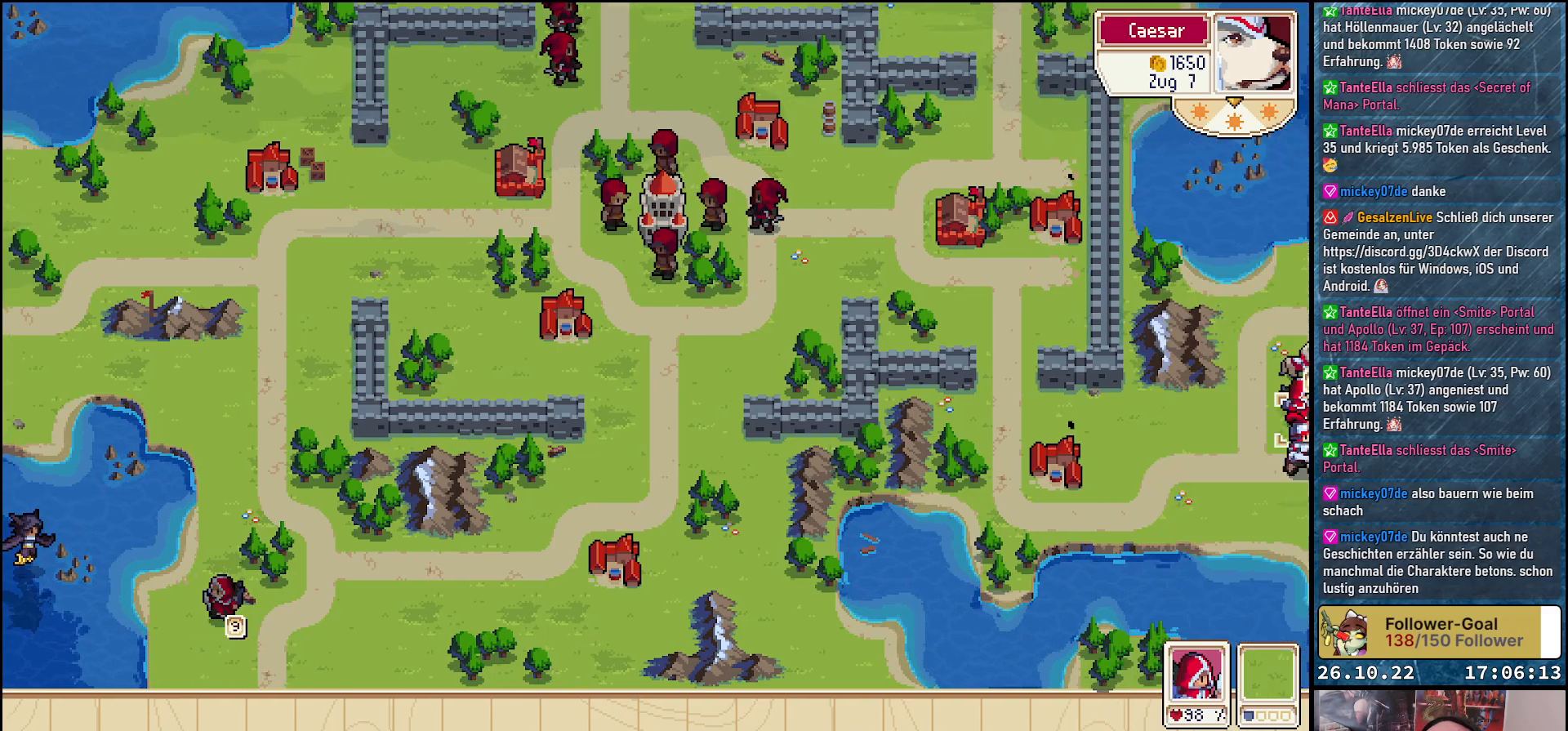
{"buttons": [], "events": [[150, "R1", "up"]]}
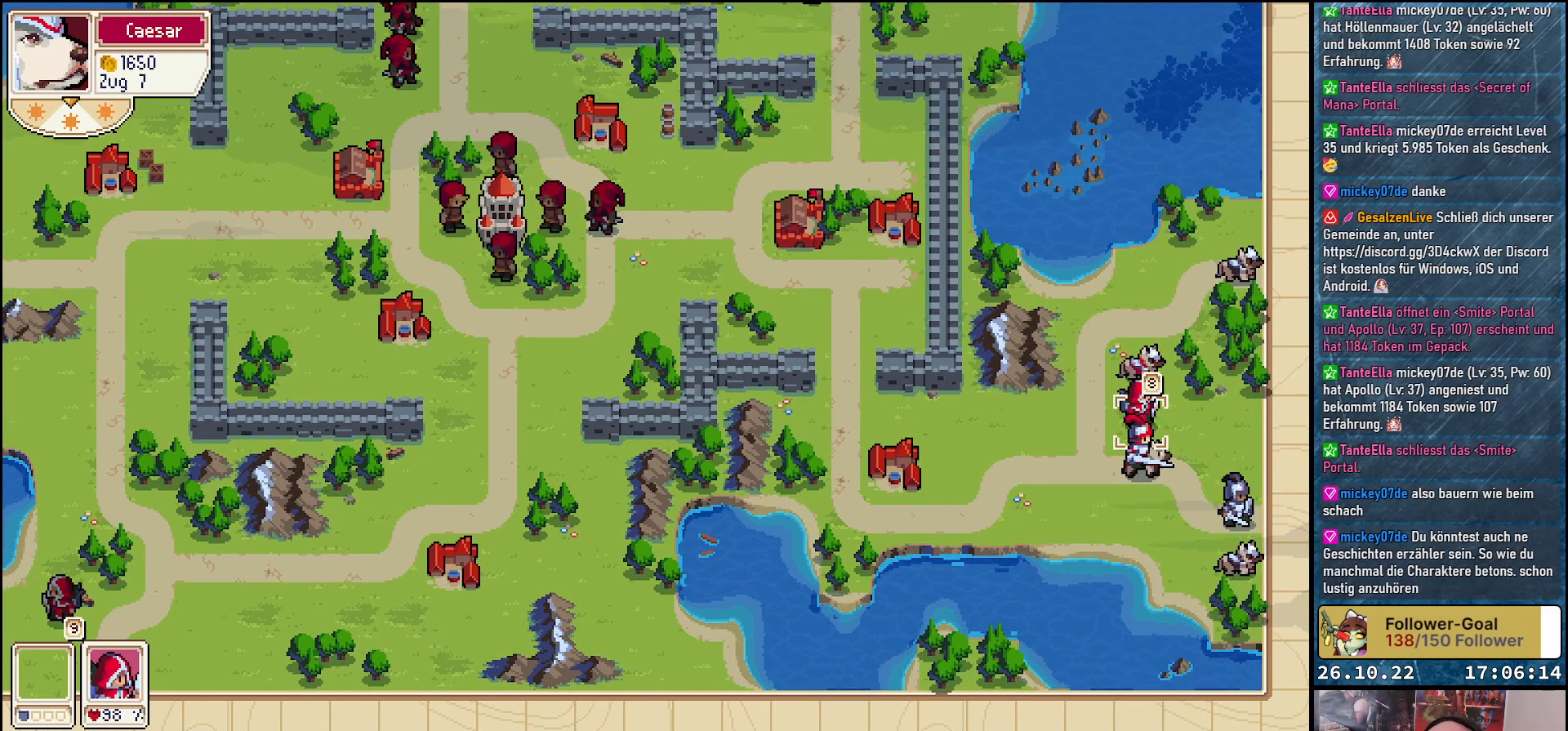
{"buttons": [], "events": []}
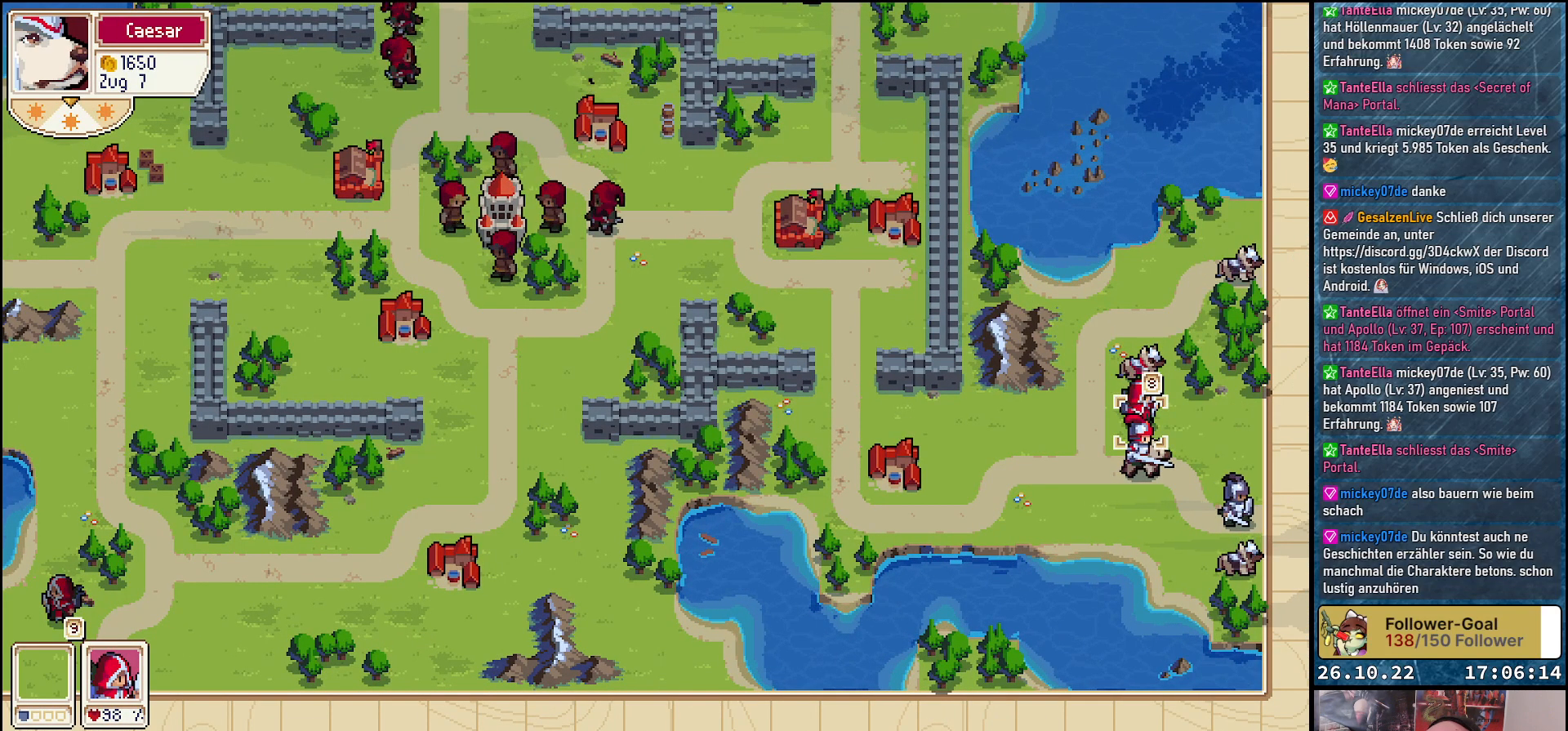
{"buttons": [], "events": []}
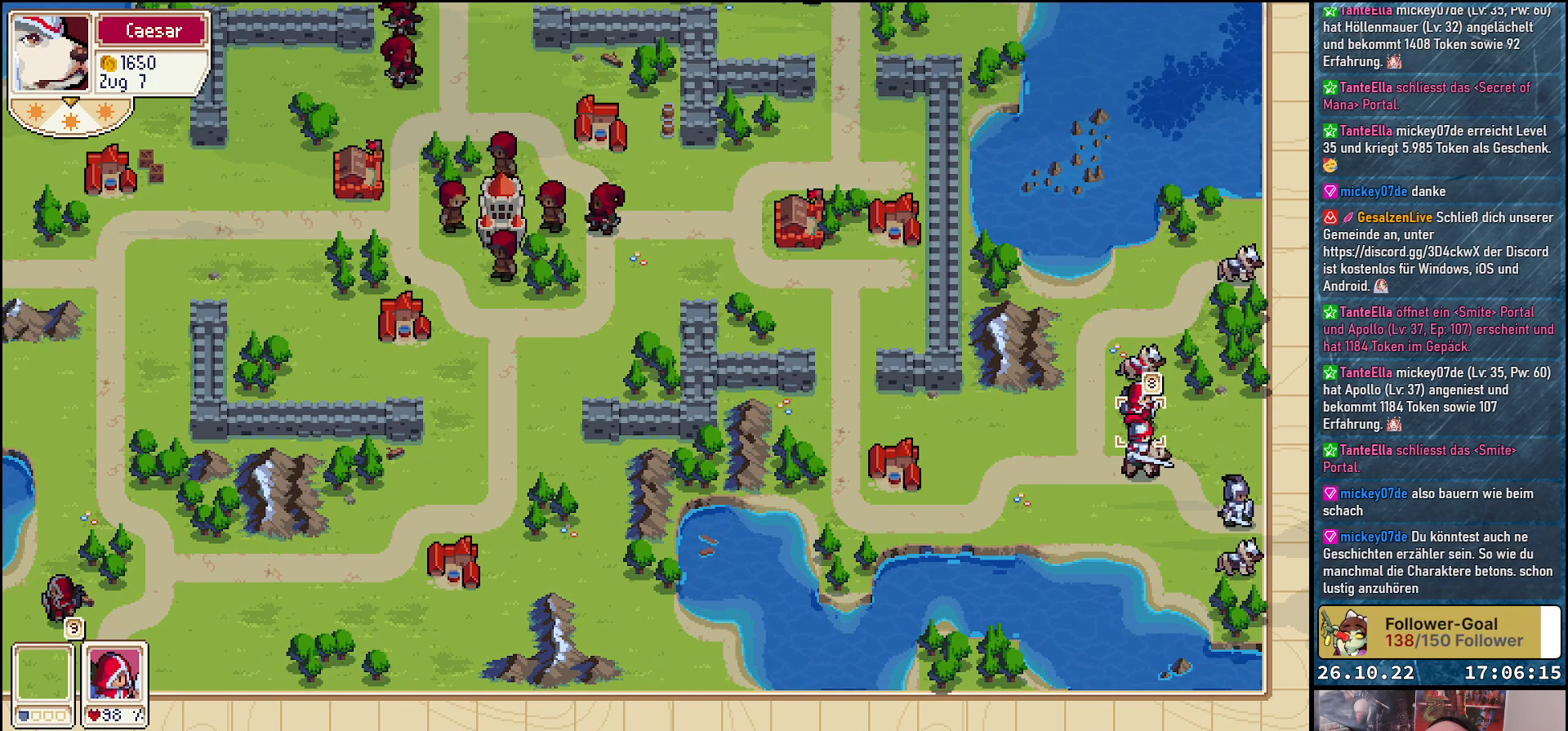
{"buttons": ["A"], "events": [[250, "DPAD_DOWN", "down"], [350, "DPAD_DOWN", "up"], [483, "A", "down"]]}
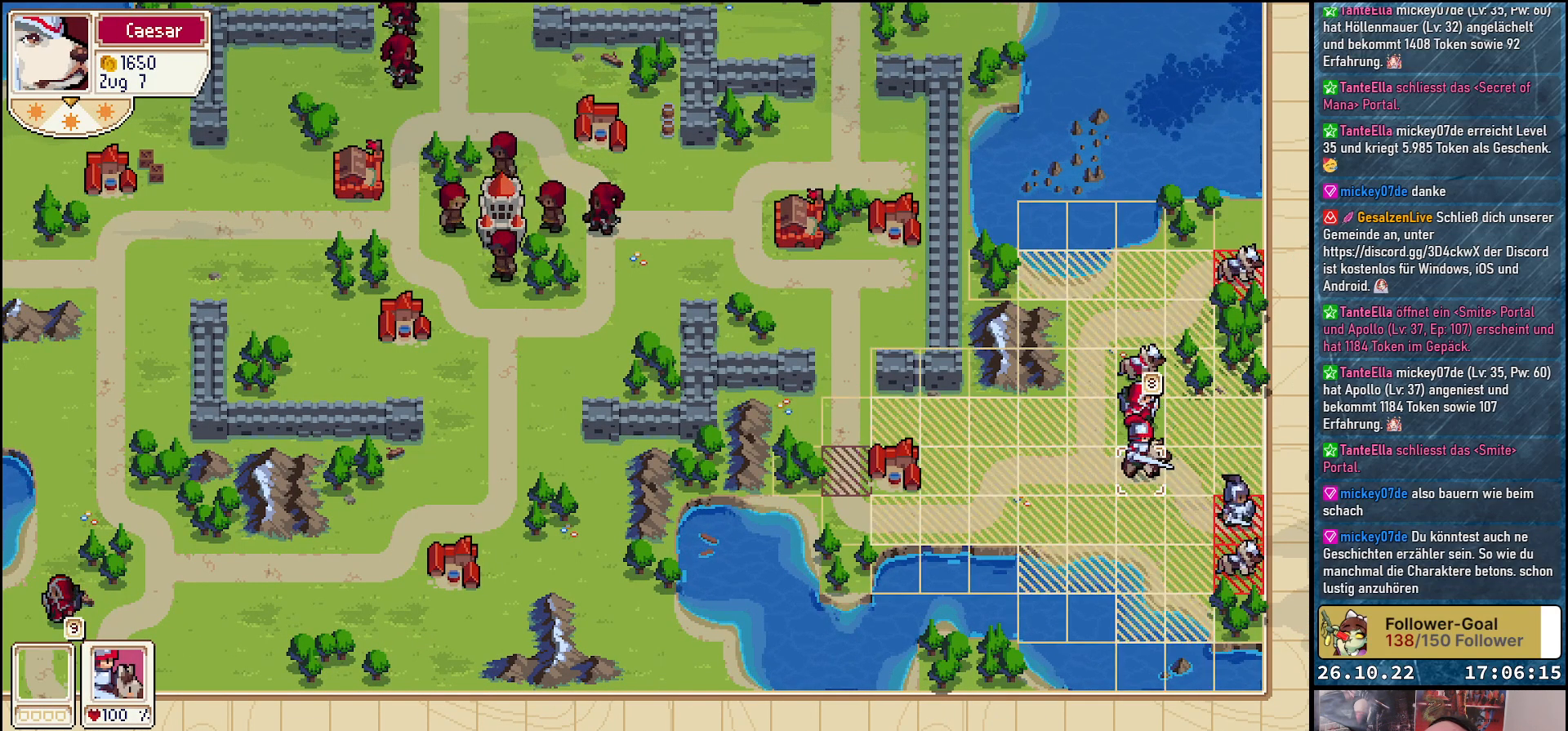
{"buttons": [], "events": [[100, "A", "up"], [217, "DPAD_DOWN", "down"], [333, "DPAD_DOWN", "up"]]}
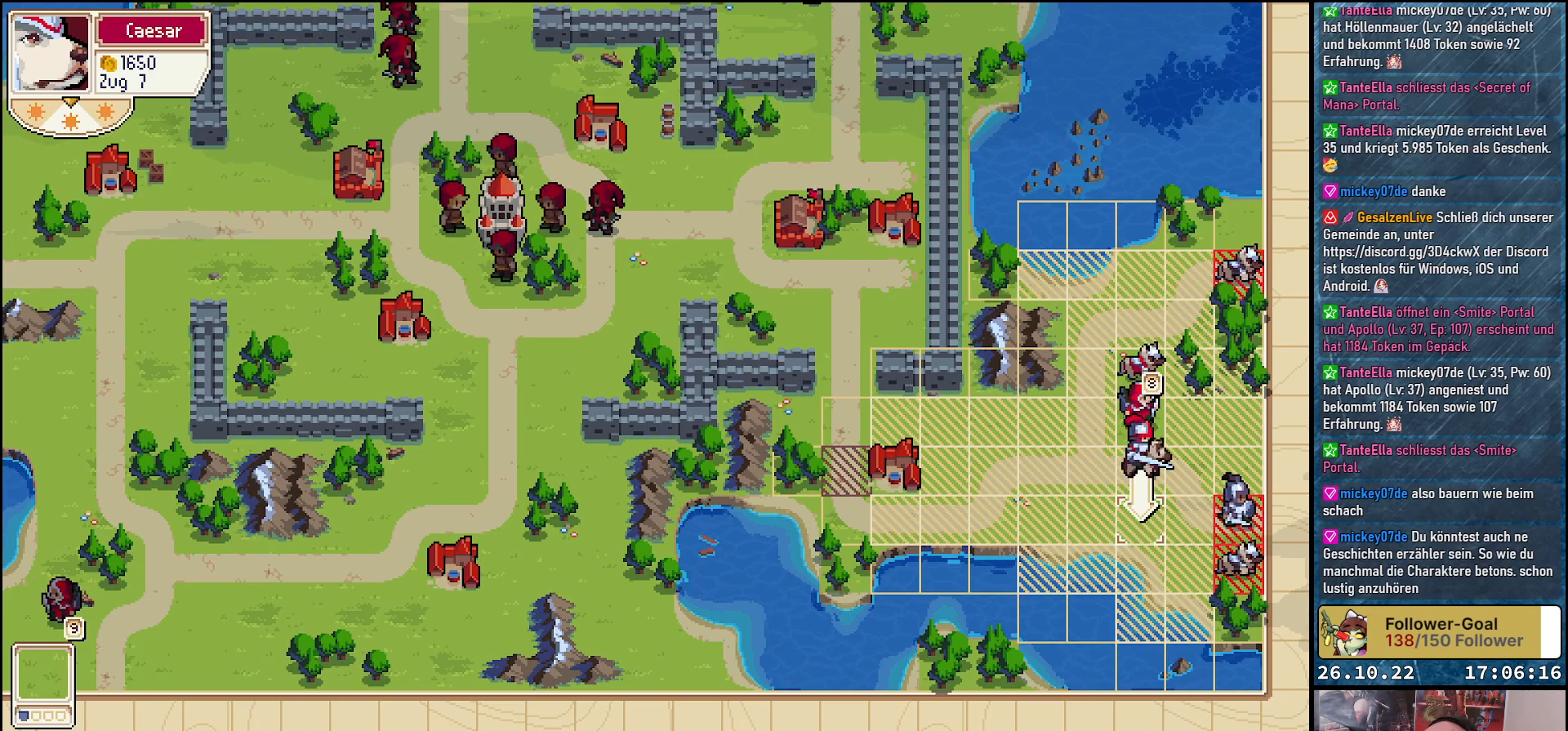
{"buttons": [], "events": [[17, "DPAD_RIGHT", "down"], [133, "DPAD_RIGHT", "up"], [250, "DPAD_RIGHT", "down"], [333, "DPAD_RIGHT", "up"]]}
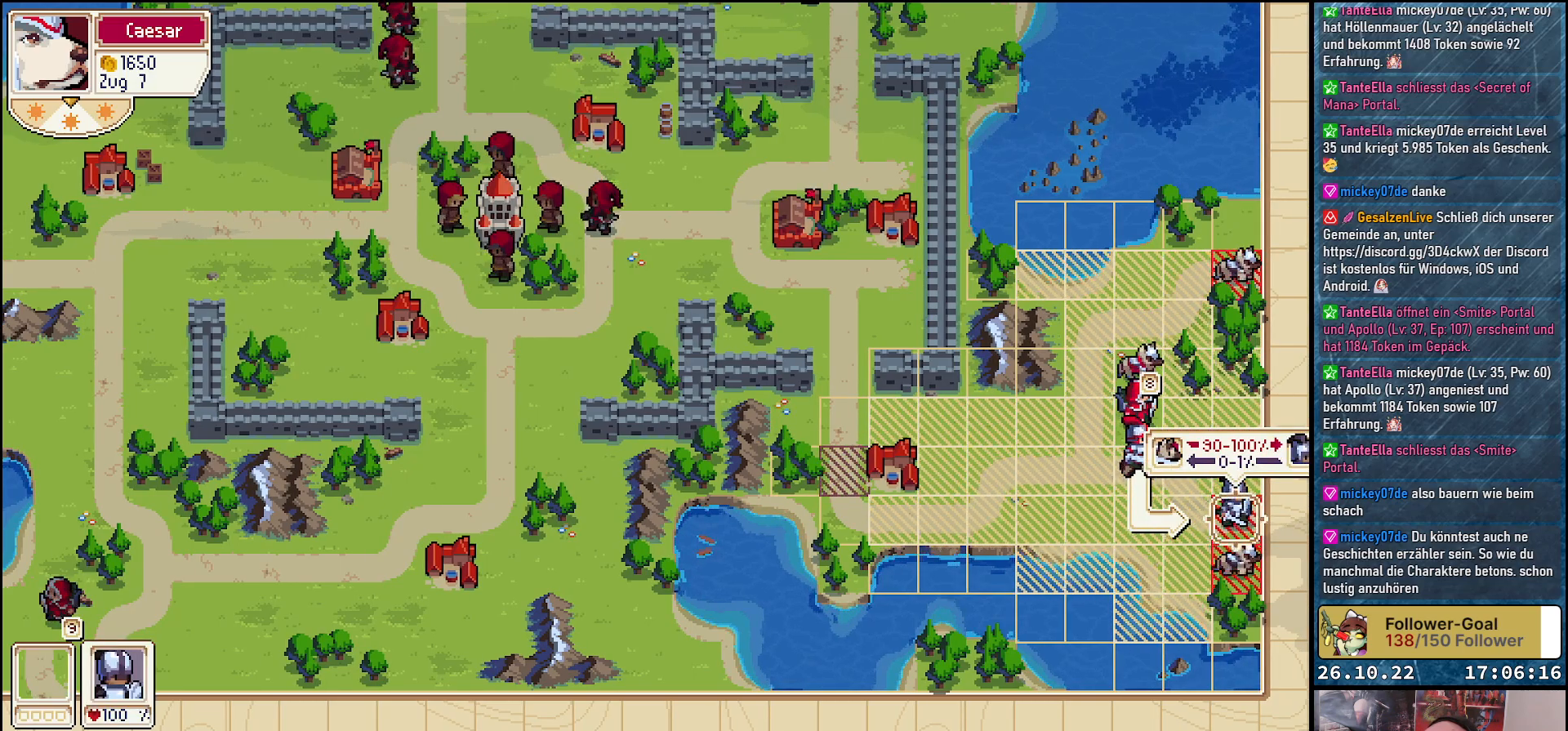
{"buttons": ["A"], "events": [[500, "A", "down"]]}
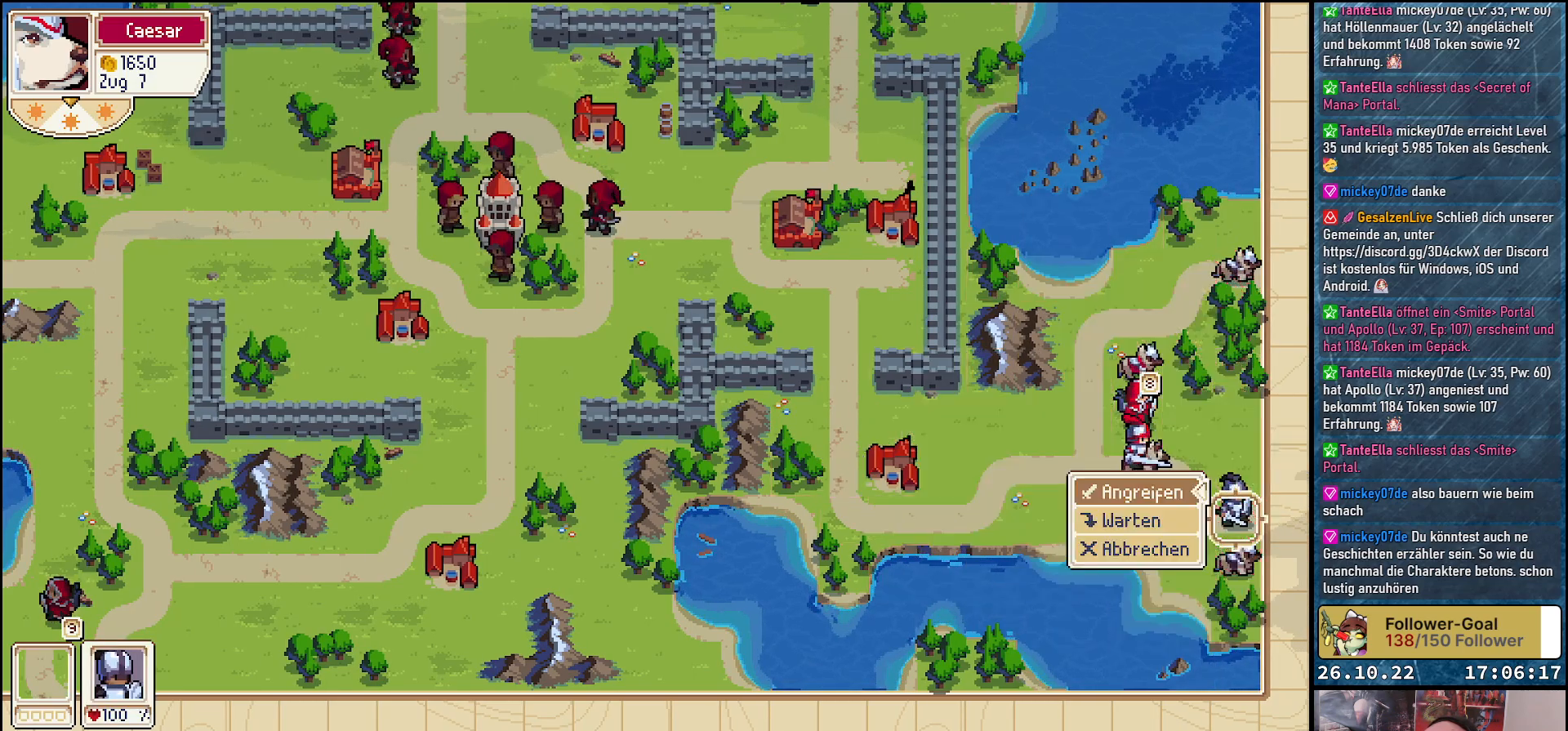
{"buttons": [], "events": [[117, "A", "up"], [200, "A", "down"], [333, "A", "up"]]}
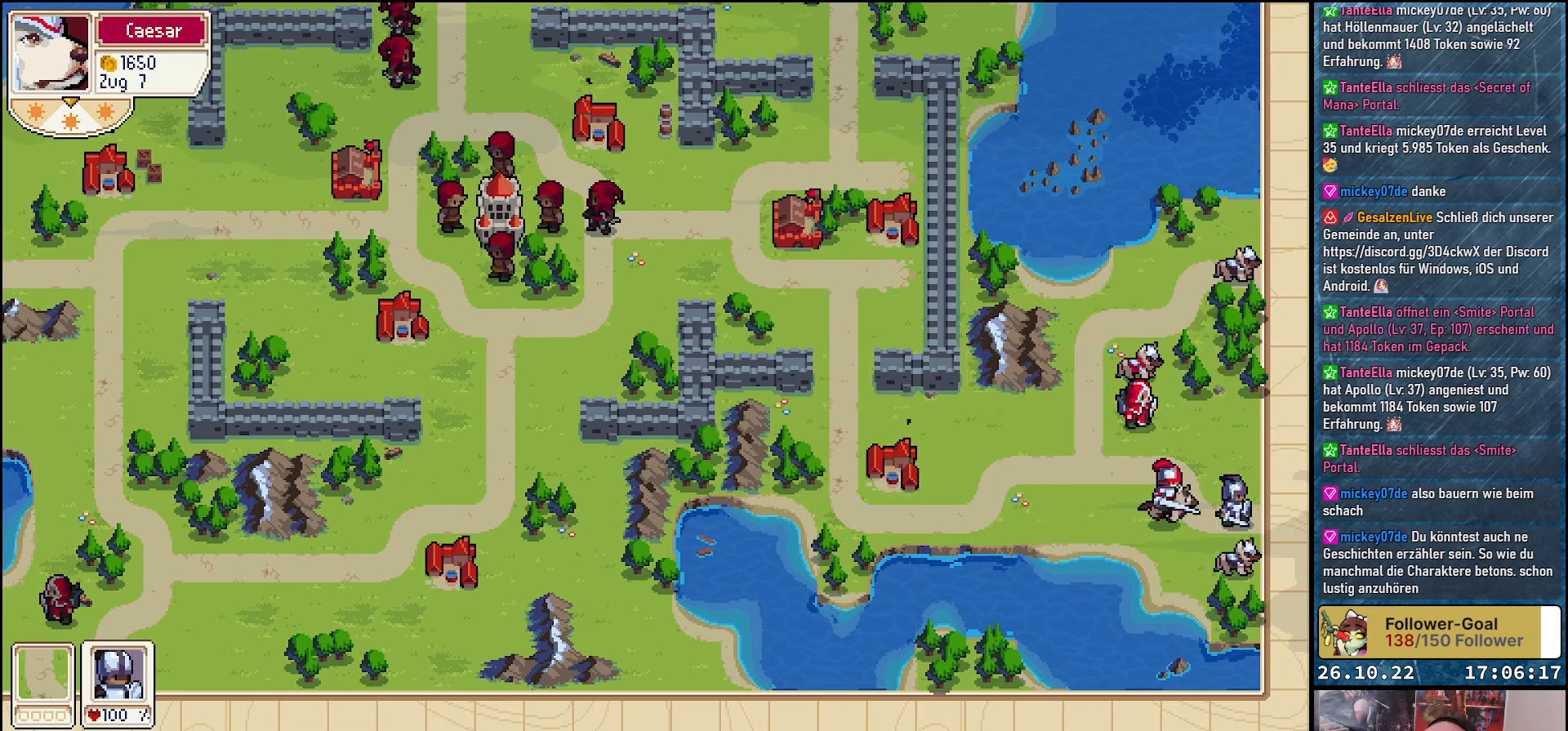
{"buttons": [], "events": []}
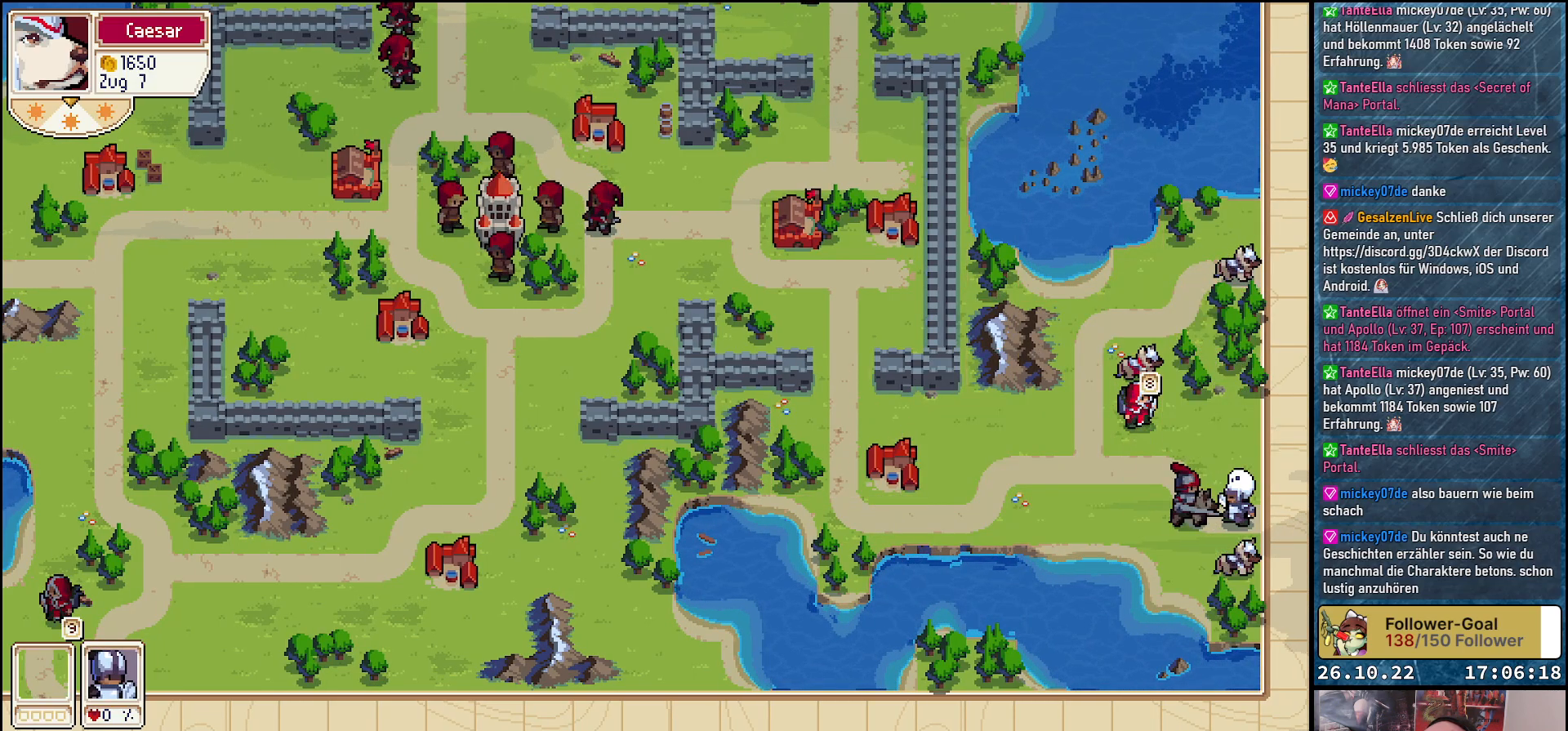
{"buttons": [], "events": []}
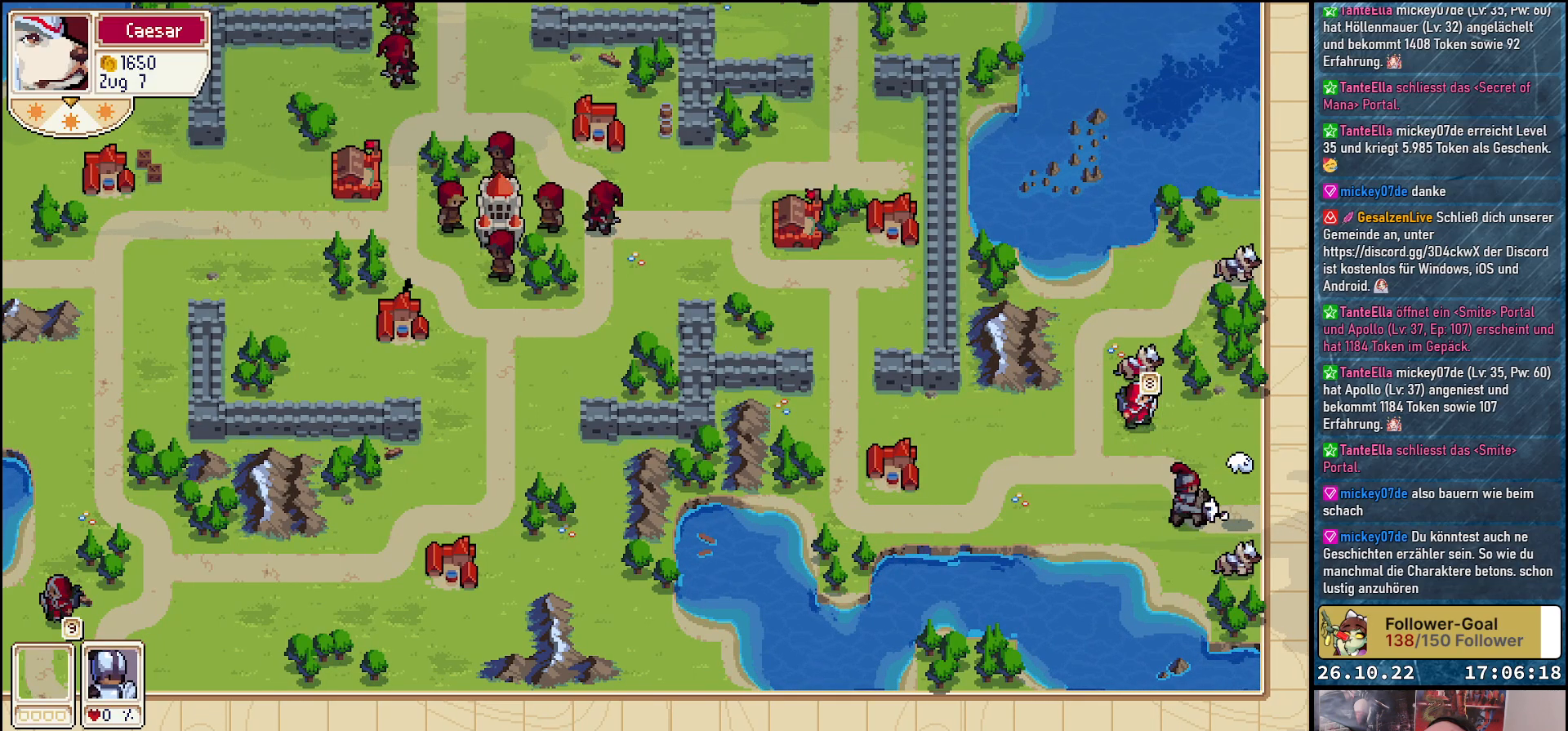
{"buttons": [], "events": []}
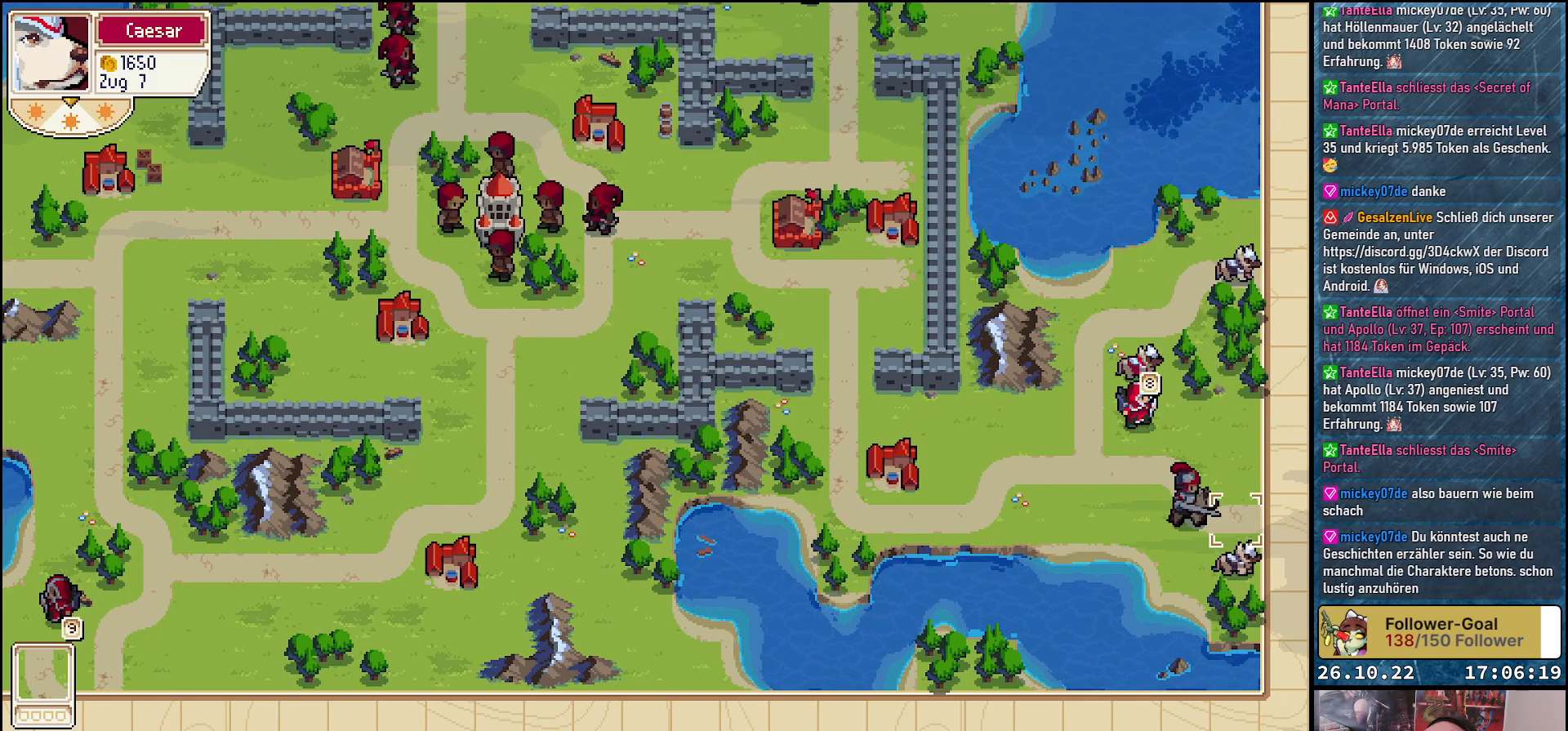
{"buttons": [], "events": [[250, "DPAD_UP", "down"], [383, "DPAD_UP", "up"]]}
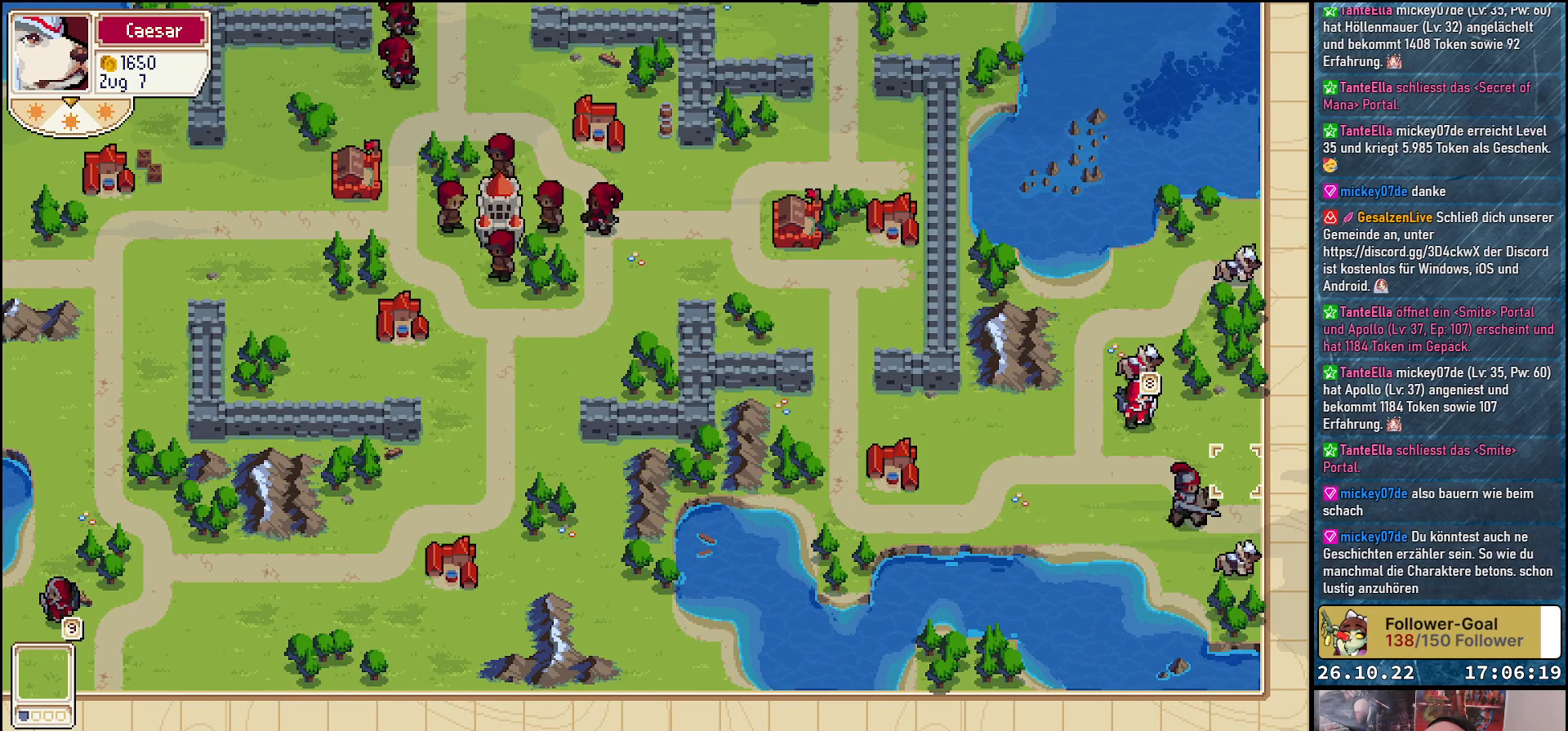
{"buttons": [], "events": [[33, "DPAD_LEFT", "down"], [167, "DPAD_LEFT", "up"], [283, "DPAD_LEFT", "down"], [433, "DPAD_LEFT", "up"]]}
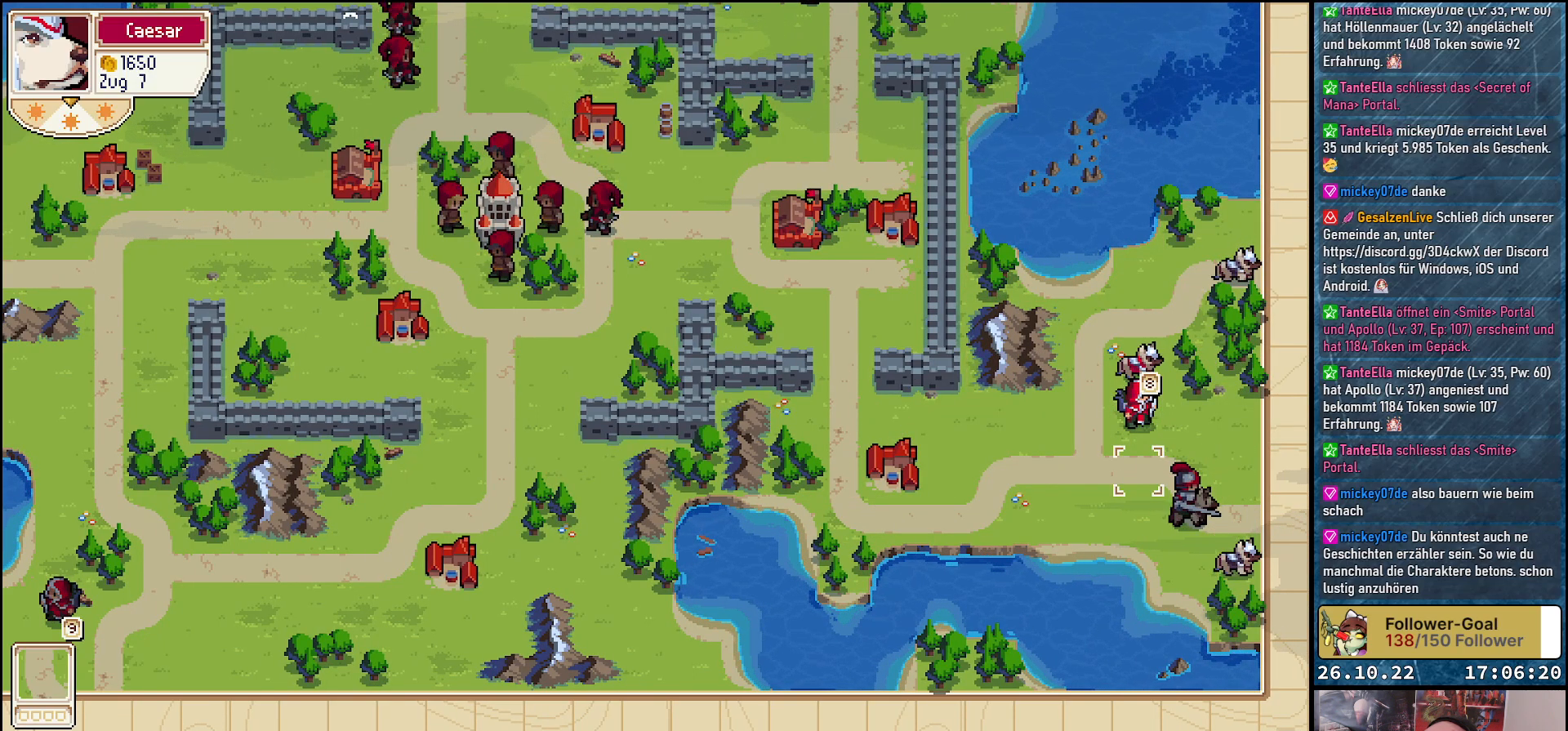
{"buttons": [], "events": [[33, "DPAD_UP", "down"], [150, "DPAD_UP", "up"], [283, "DPAD_UP", "down"], [383, "DPAD_UP", "up"]]}
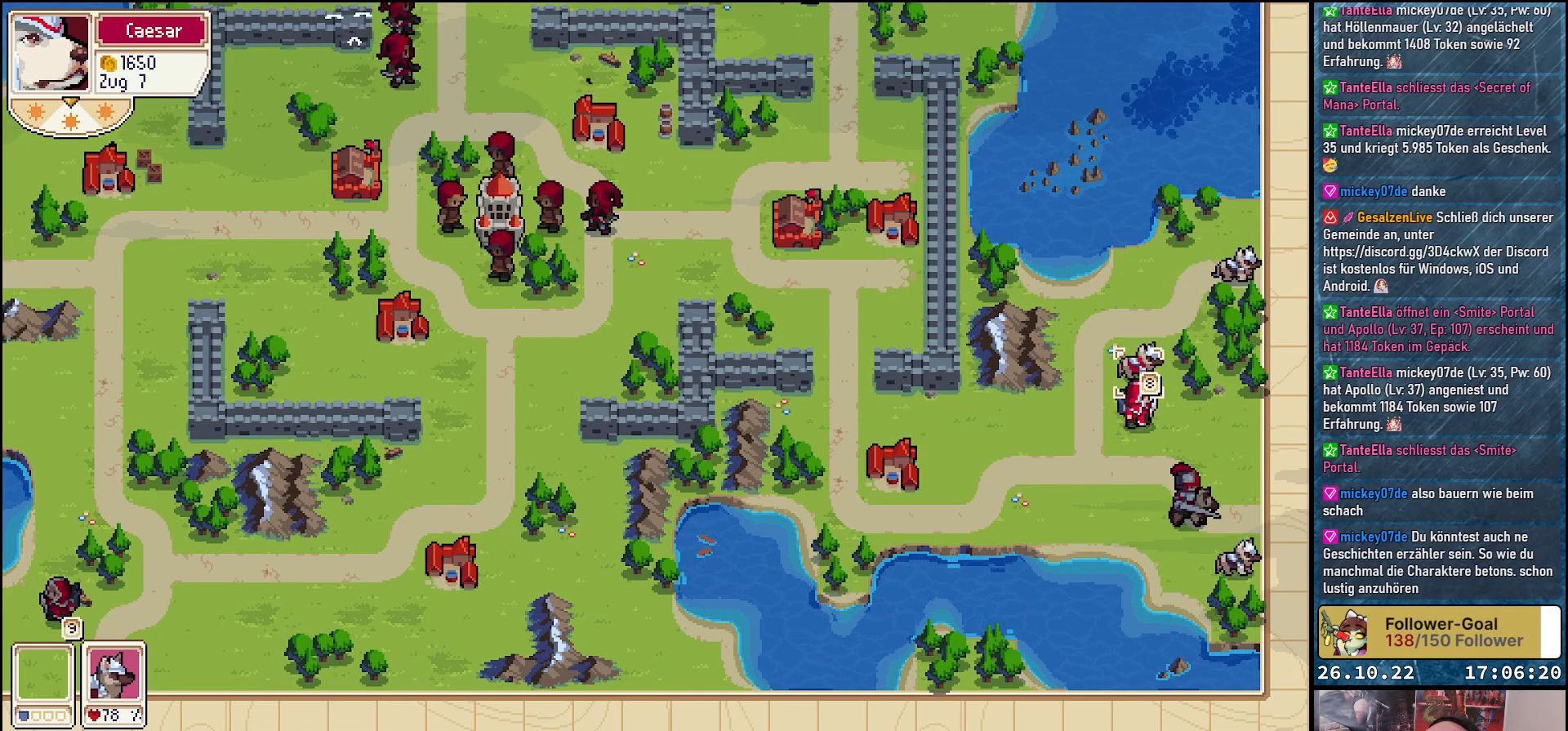
{"buttons": ["DPAD_UP"], "events": [[83, "A", "down"], [200, "A", "up"], [217, "DPAD_UP", "down"], [333, "DPAD_UP", "up"], [417, "DPAD_UP", "down"]]}